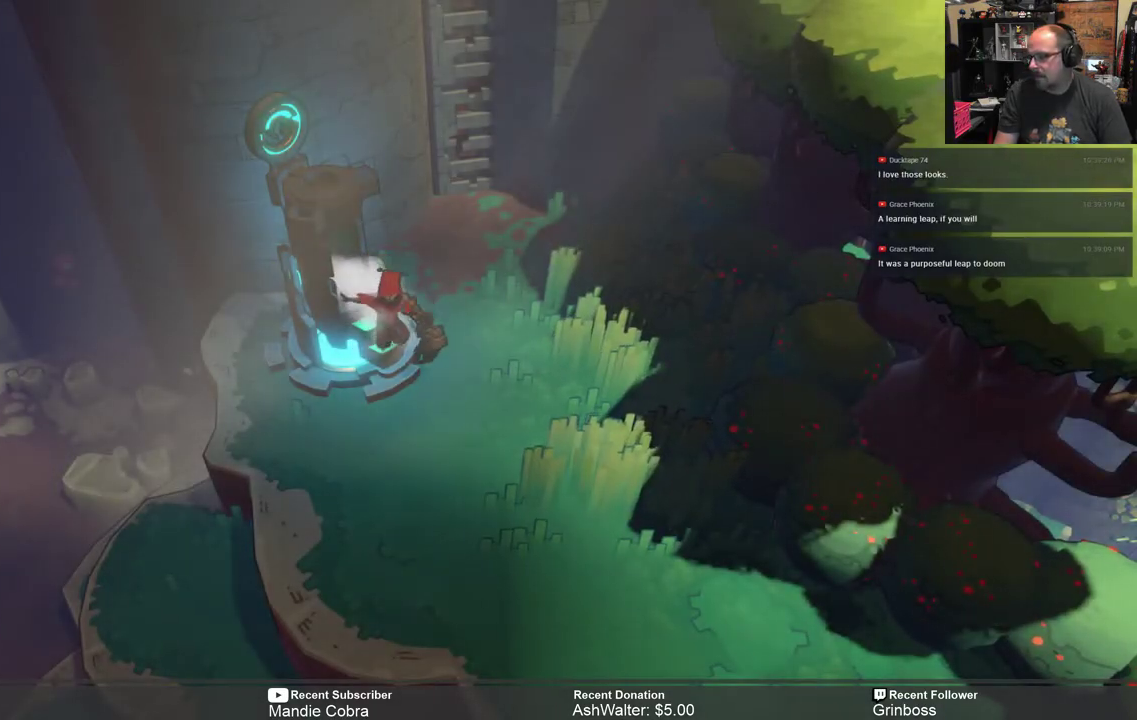
Gameplay with a controller (Xbox layout); each line is a JSON object with the inputs held at the frame after it. "events" lists button and stick changes between this image and that frame as [ms after this image, input, new state], when the widget could be followed in between.
{"buttons": ["R2"], "left_stick": "right", "right_stick": "center", "events": [[117, "left_stick", "center"], [383, "left_stick", "right"]]}
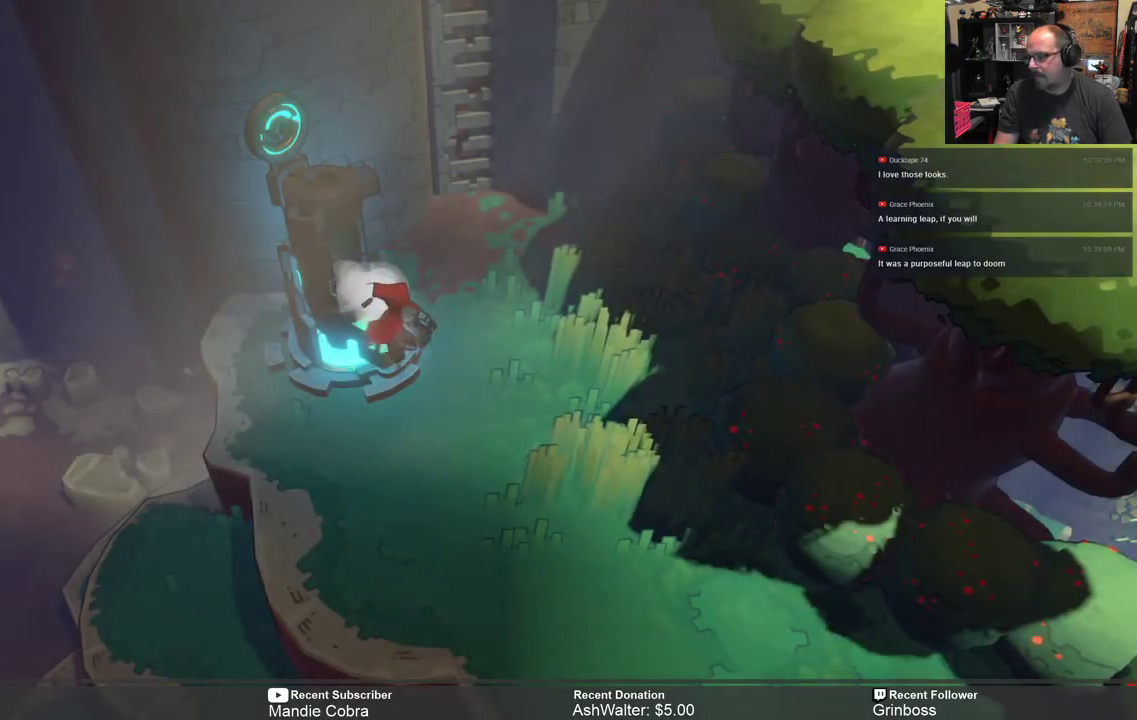
{"buttons": ["R2"], "left_stick": "up-right", "right_stick": "center", "events": [[150, "left_stick", "up-right"]]}
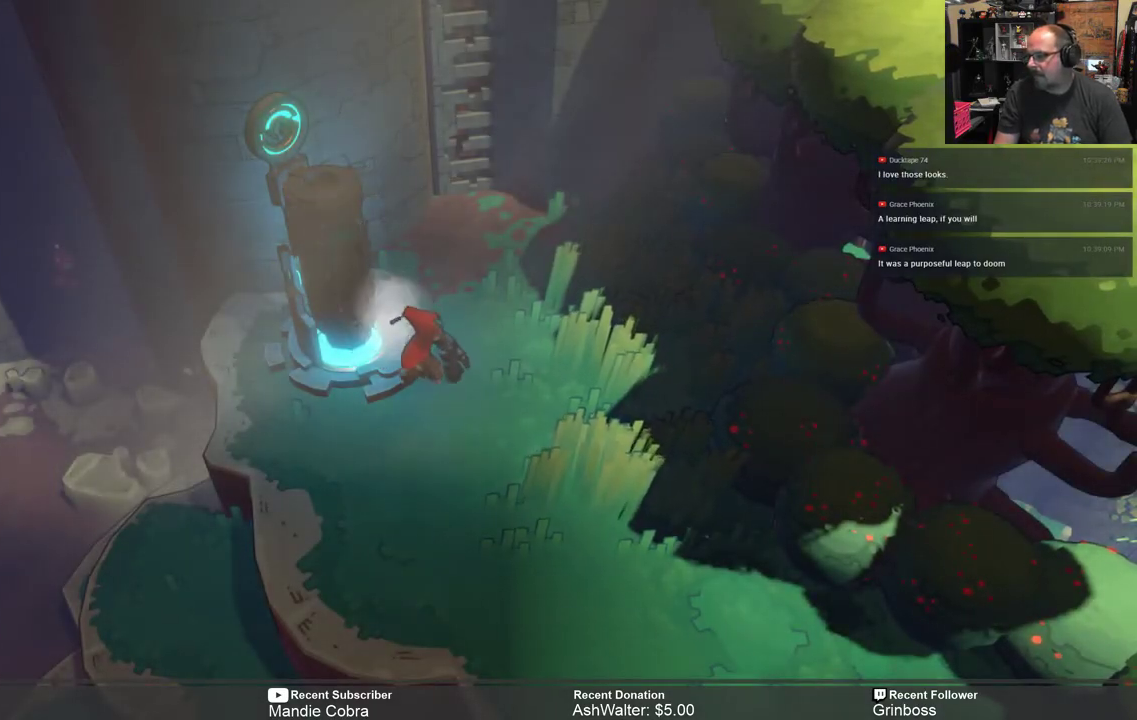
{"buttons": ["R2"], "left_stick": "up-right", "right_stick": "center", "events": [[133, "left_stick", "center"], [400, "left_stick", "up-right"]]}
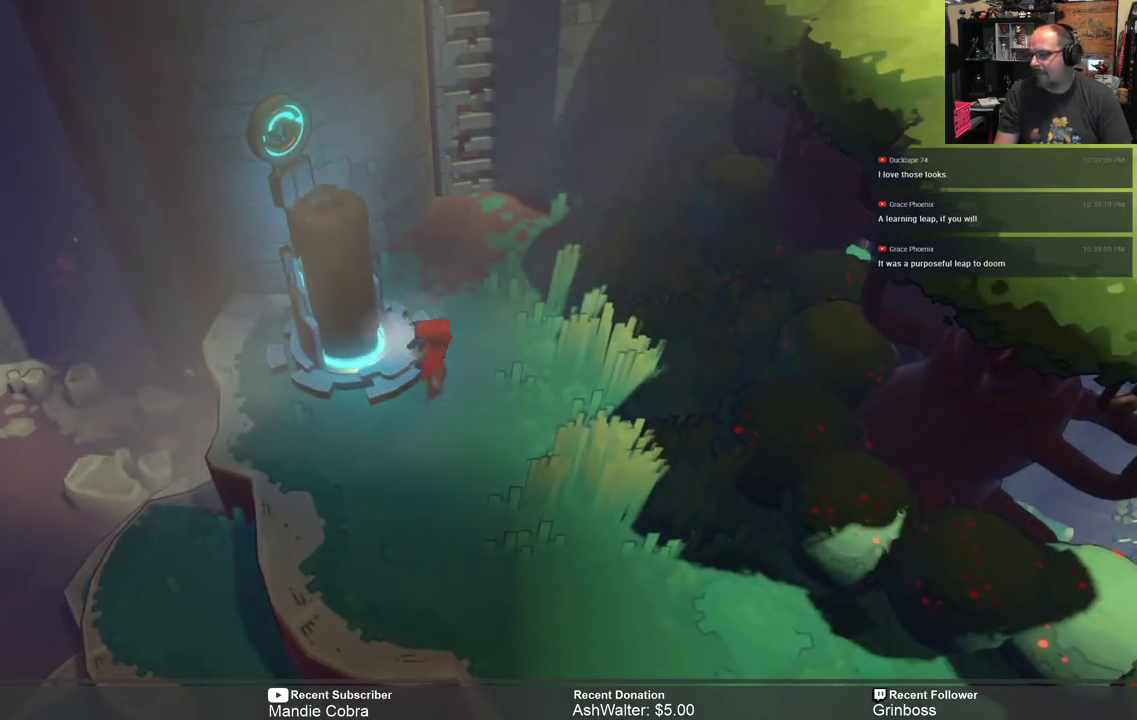
{"buttons": ["R2"], "left_stick": "down", "right_stick": "center", "events": [[400, "left_stick", "down"]]}
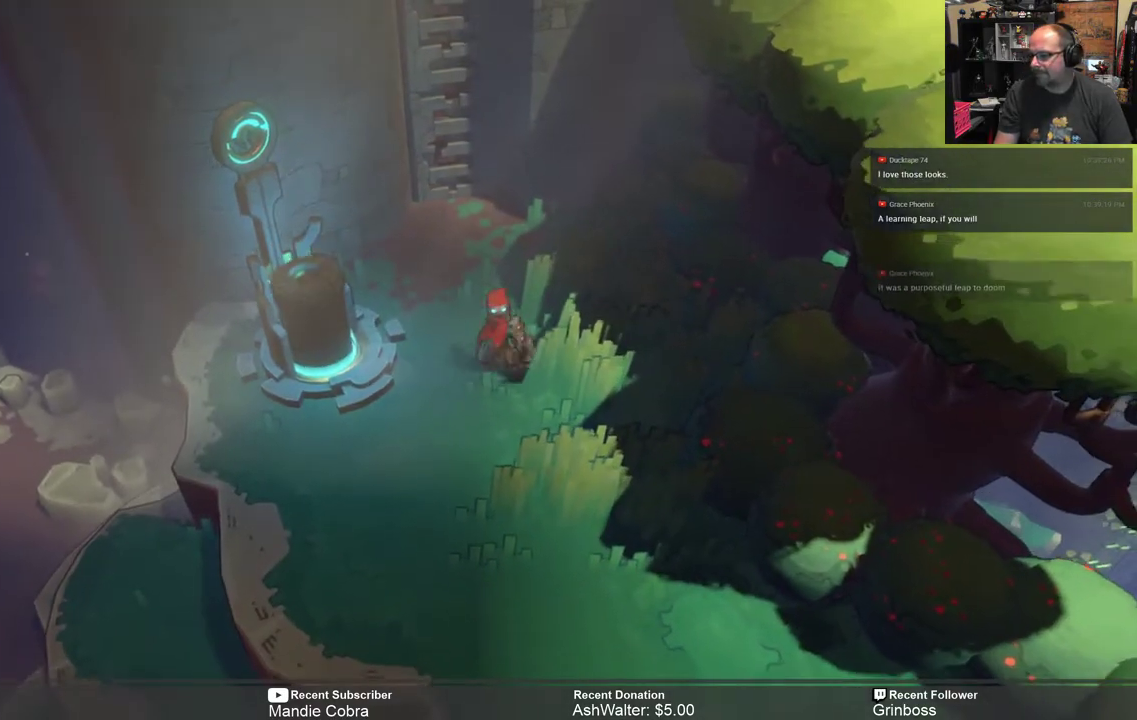
{"buttons": ["R2"], "left_stick": "down", "right_stick": "center", "events": []}
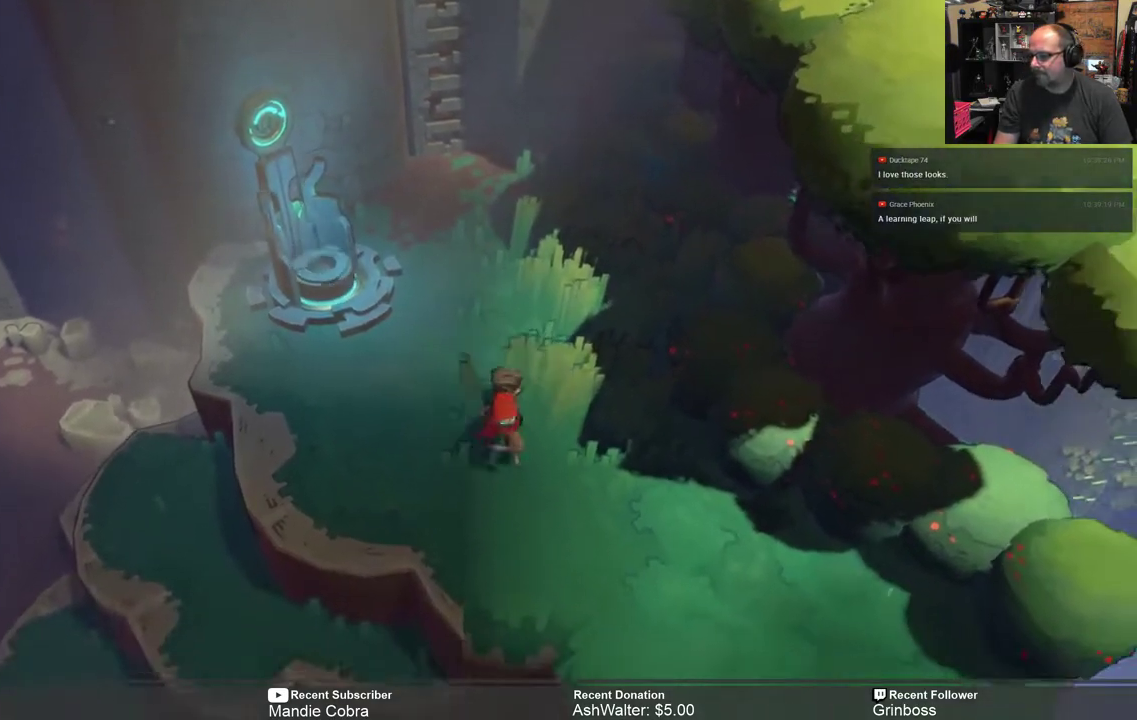
{"buttons": ["R2"], "left_stick": "down", "right_stick": "center", "events": []}
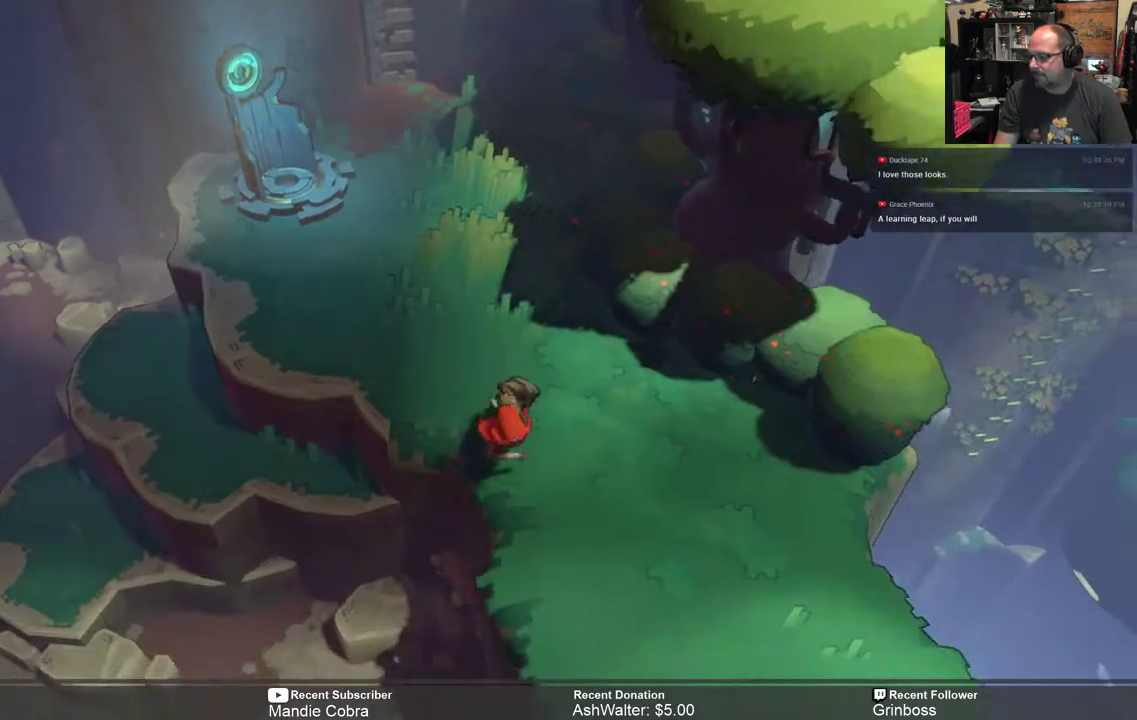
{"buttons": ["R2"], "left_stick": "down", "right_stick": "center", "events": []}
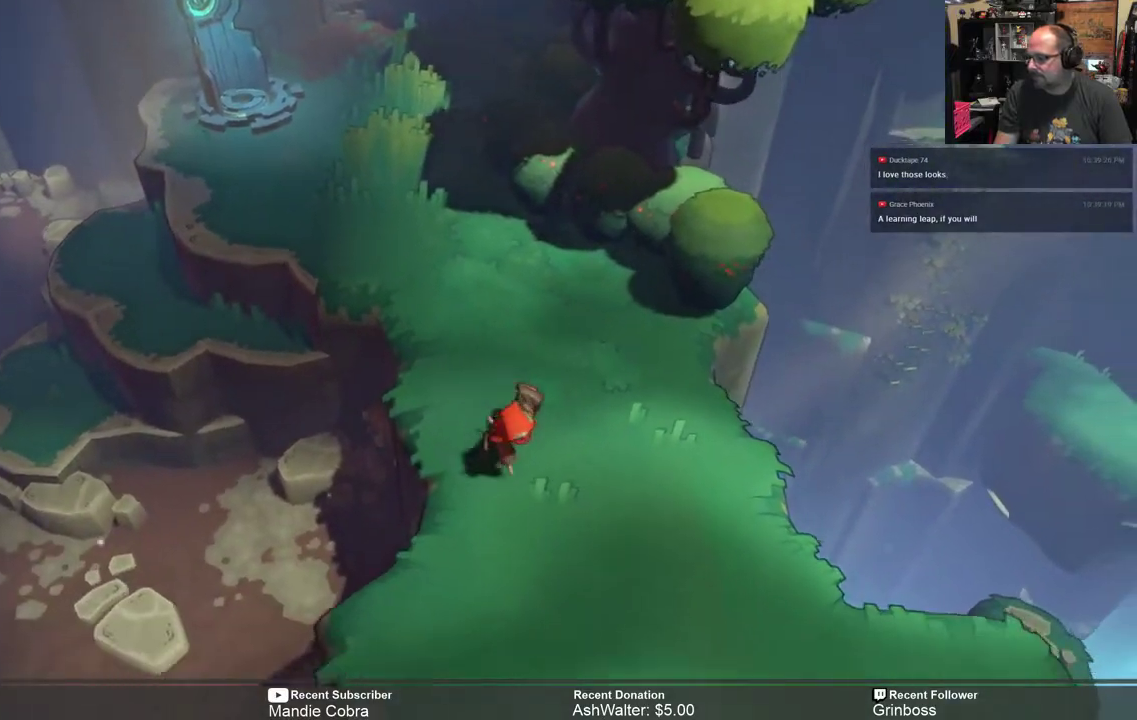
{"buttons": ["R2"], "left_stick": "right", "right_stick": "center", "events": [[450, "left_stick", "right"]]}
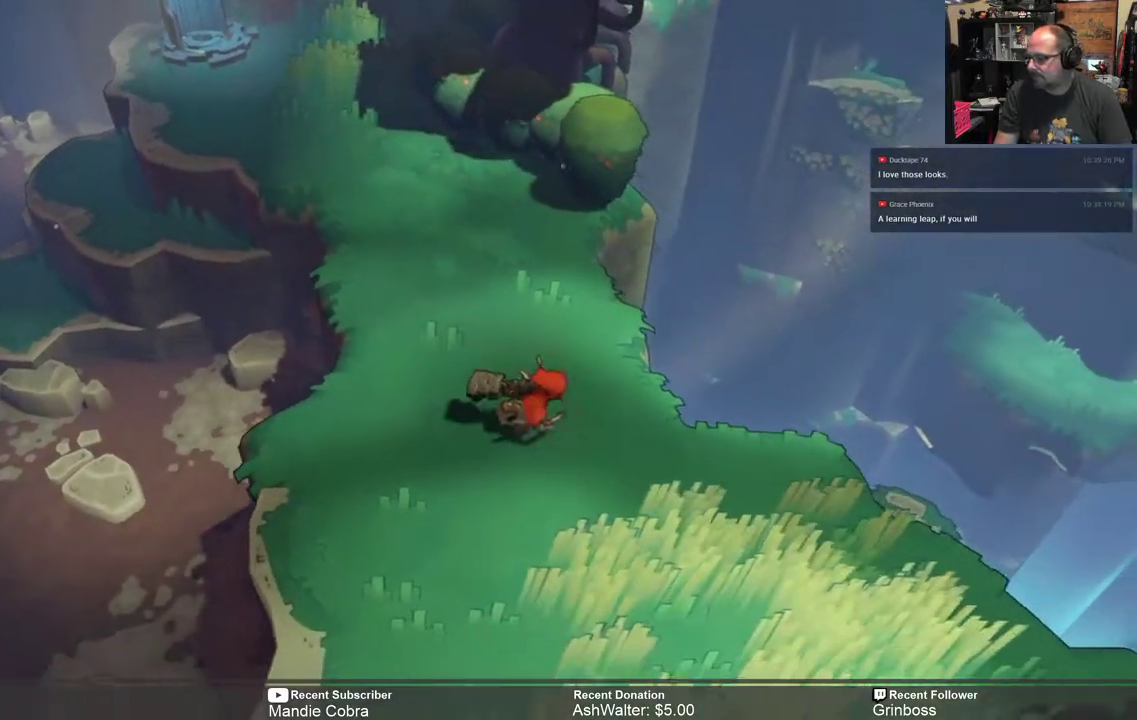
{"buttons": ["R2"], "left_stick": "down-left", "right_stick": "center", "events": [[217, "left_stick", "center"], [367, "left_stick", "down-left"]]}
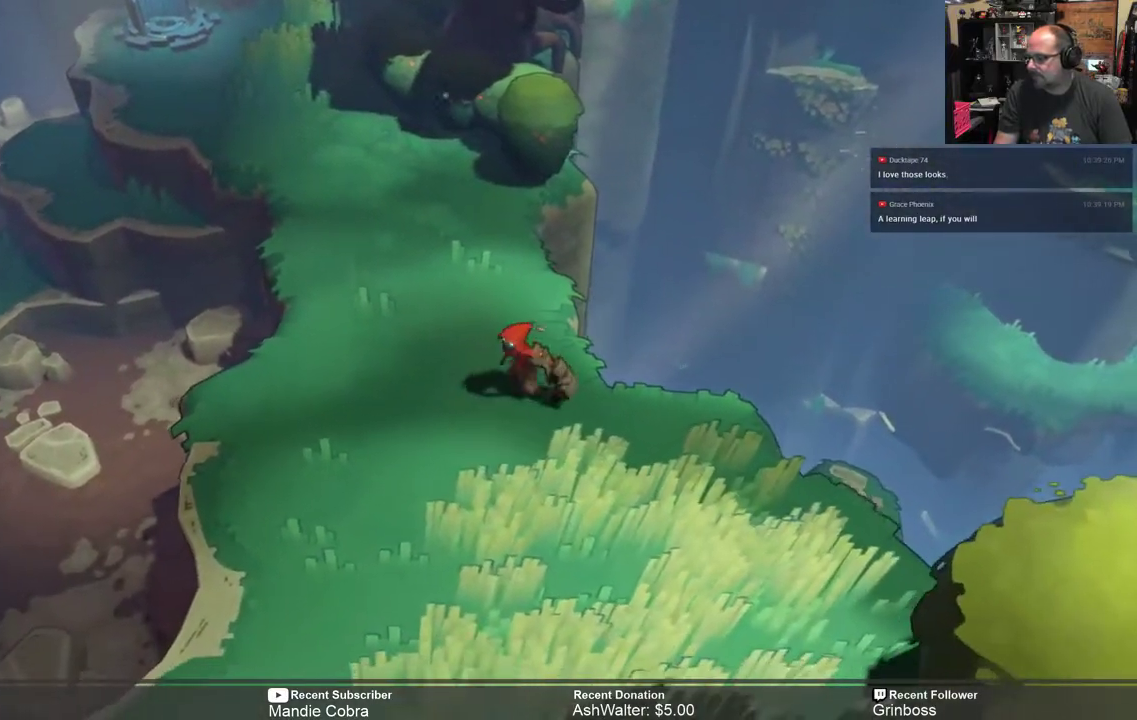
{"buttons": ["R2"], "left_stick": "down-left", "right_stick": "center", "events": []}
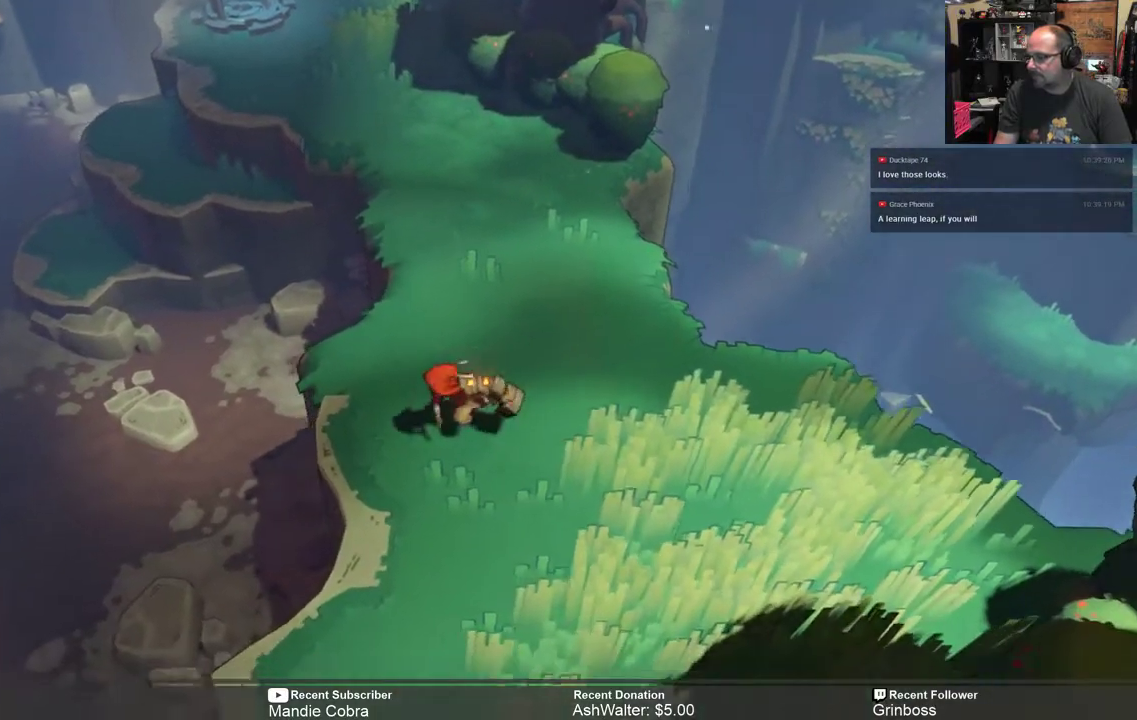
{"buttons": ["R2"], "left_stick": "right", "right_stick": "center", "events": [[33, "left_stick", "center"], [150, "left_stick", "right"]]}
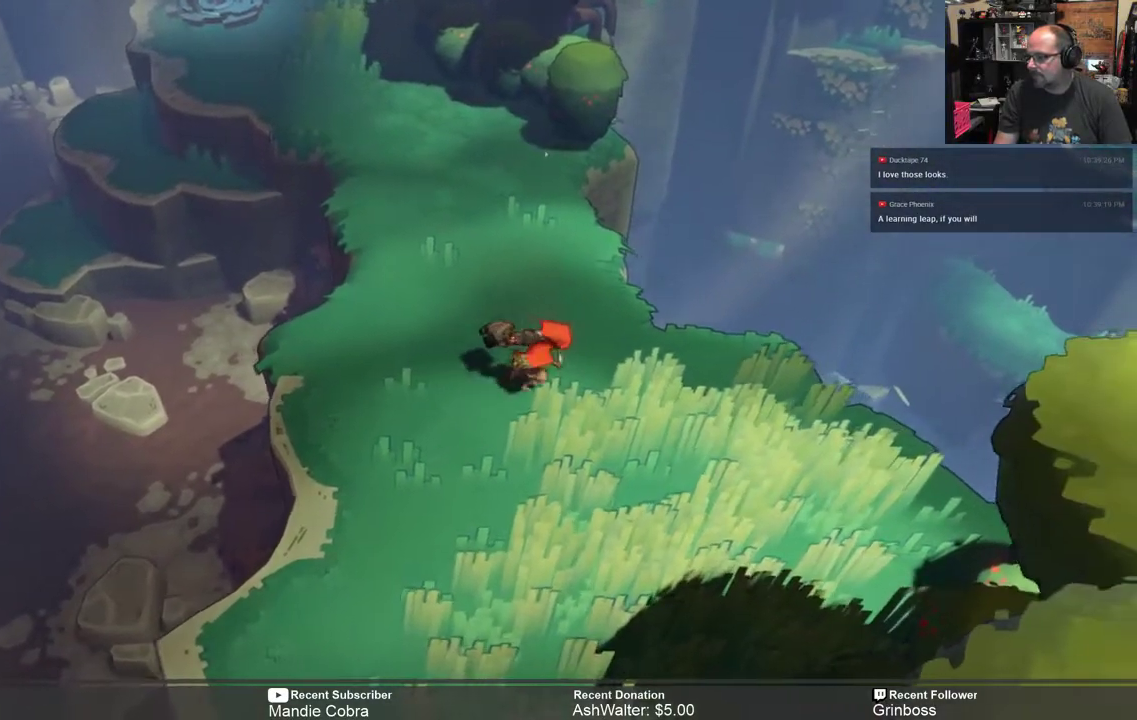
{"buttons": ["R2"], "left_stick": "right", "right_stick": "center", "events": [[333, "A", "down"], [467, "A", "up"]]}
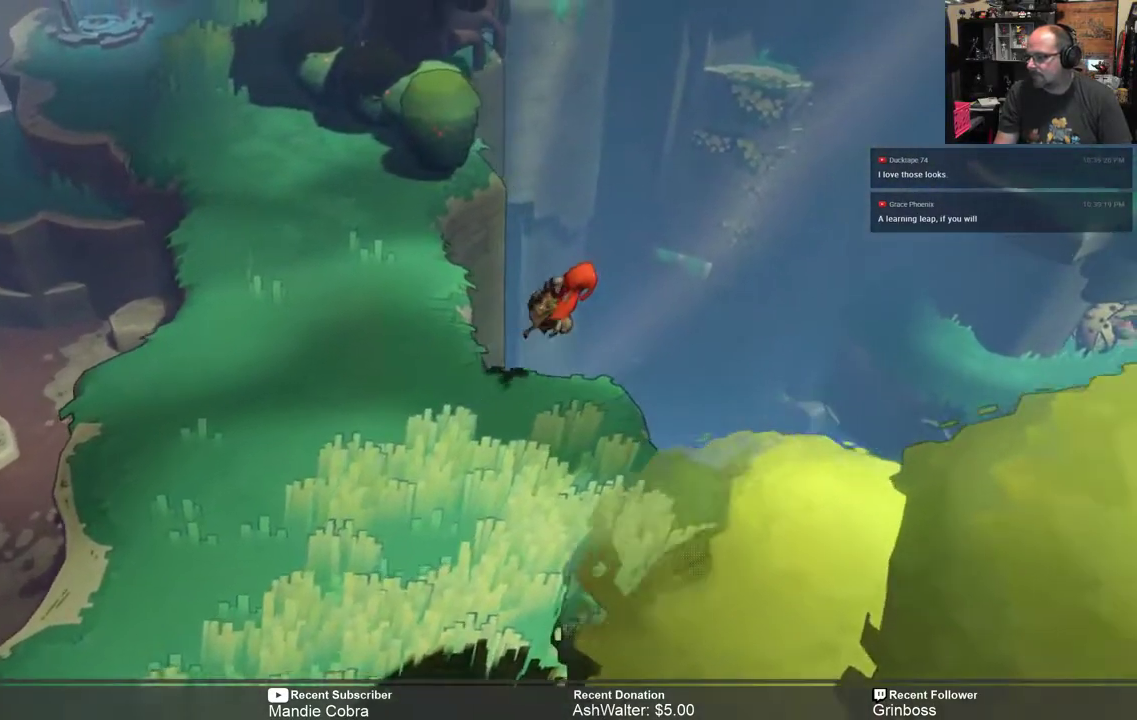
{"buttons": ["R2"], "left_stick": "up-right", "right_stick": "center", "events": [[317, "left_stick", "up-right"]]}
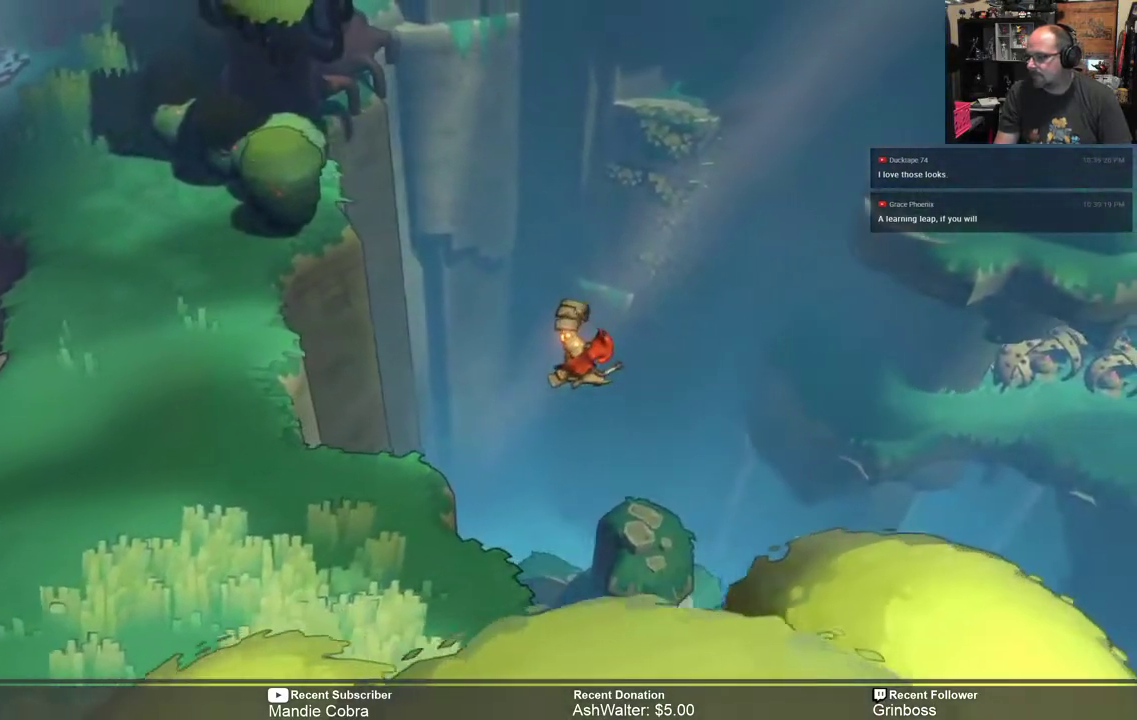
{"buttons": ["R2"], "left_stick": "left", "right_stick": "center", "events": [[217, "left_stick", "left"]]}
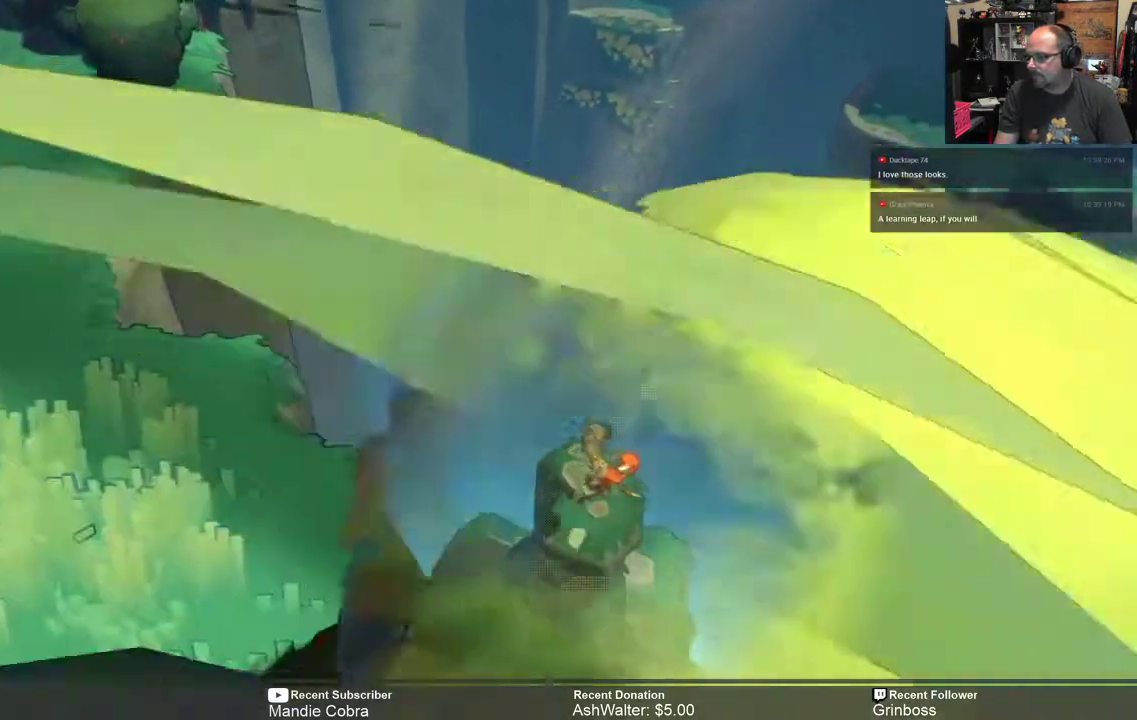
{"buttons": ["R2"], "left_stick": "center", "right_stick": "center", "events": [[67, "left_stick", "center"]]}
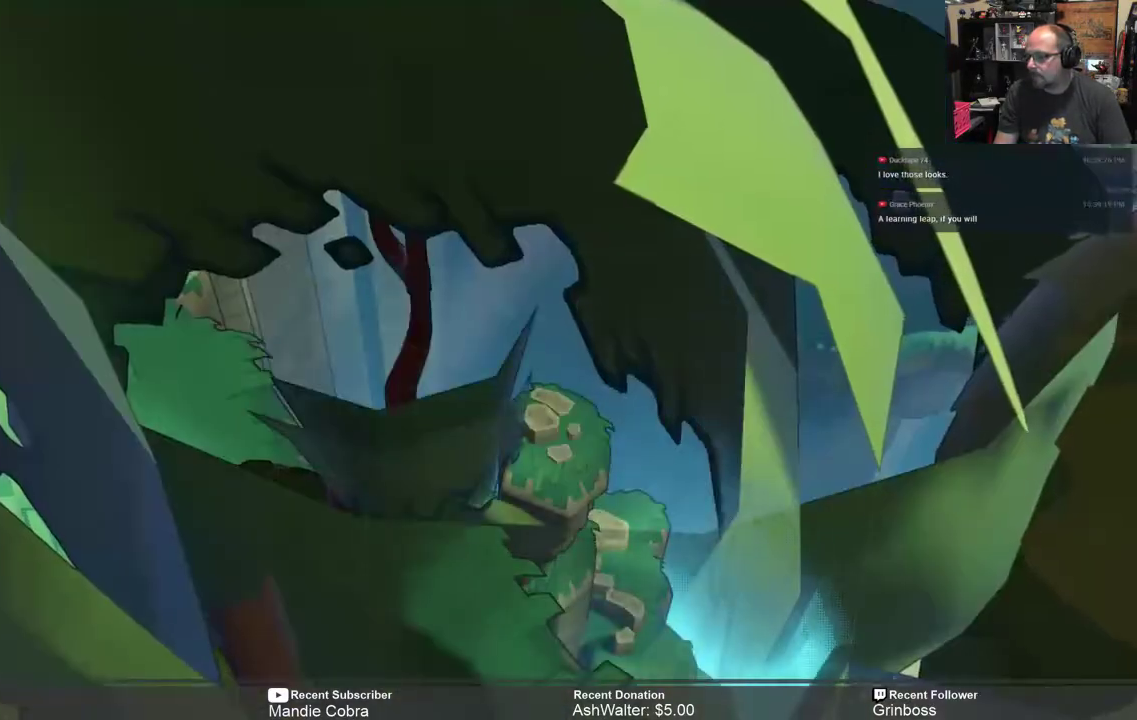
{"buttons": [], "left_stick": "center", "right_stick": "center", "events": [[500, "R2", "up"]]}
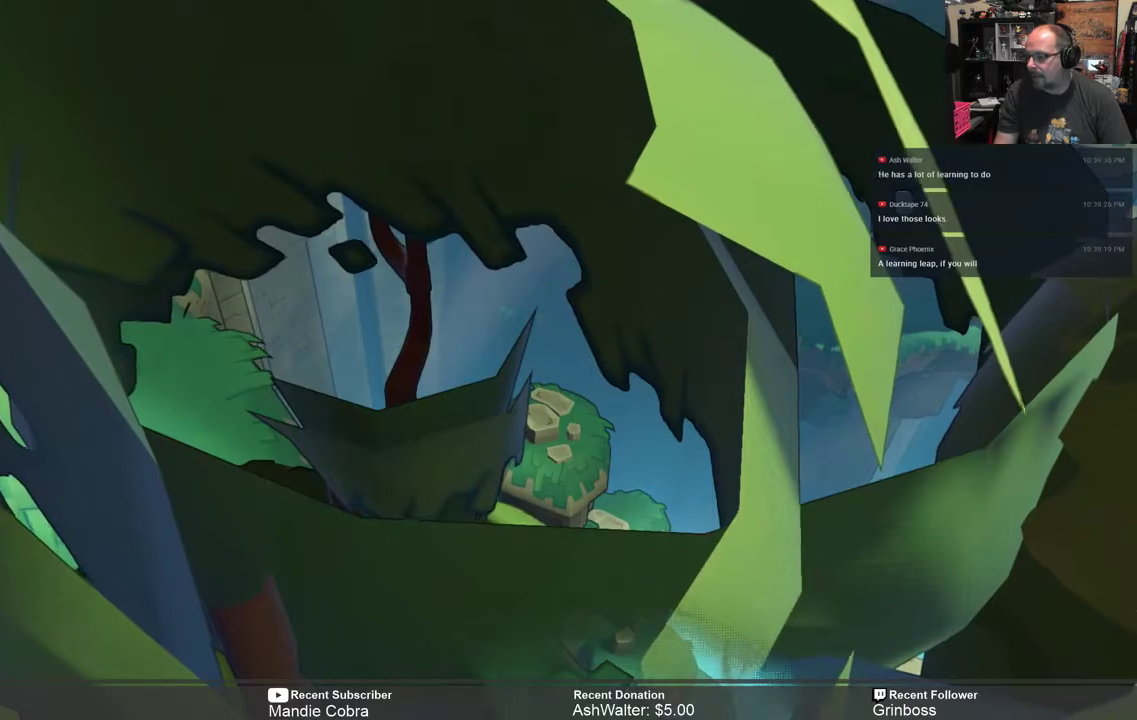
{"buttons": [], "left_stick": "center", "right_stick": "center", "events": []}
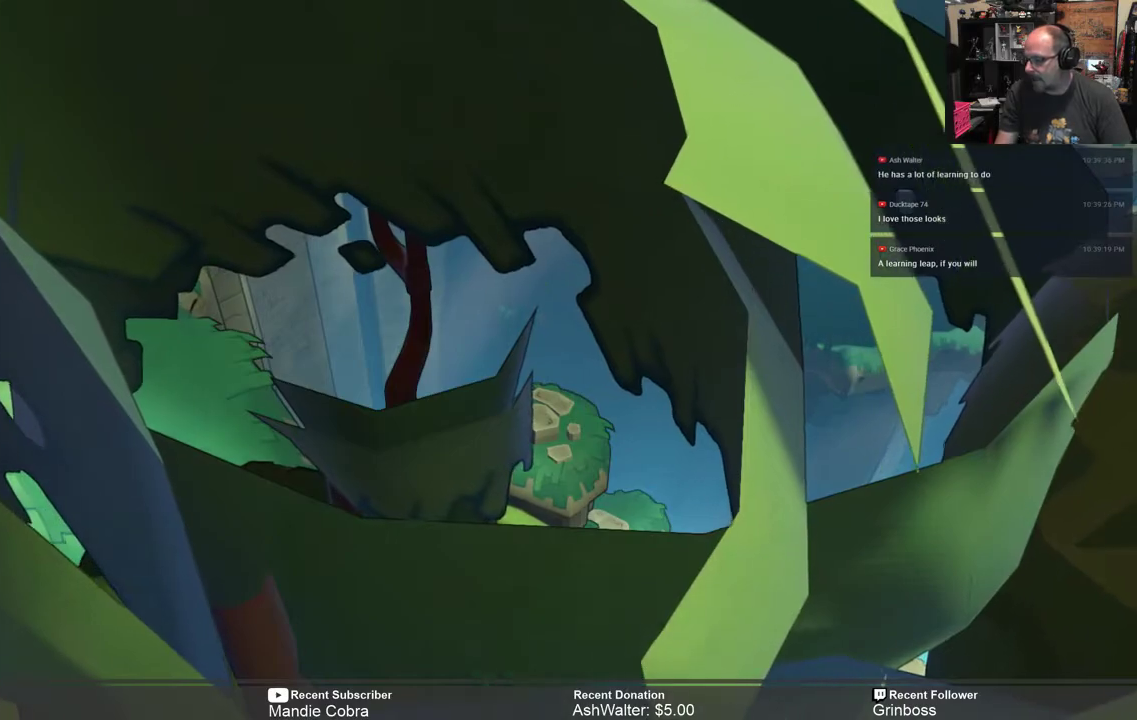
{"buttons": [], "left_stick": "center", "right_stick": "center", "events": []}
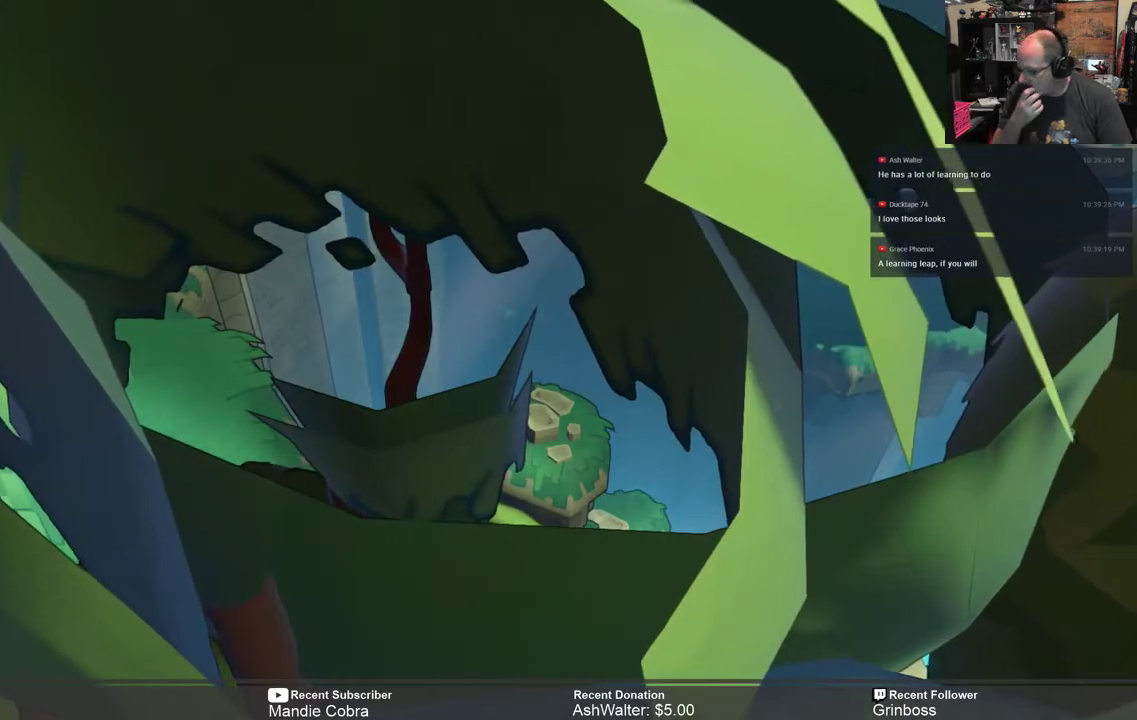
{"buttons": [], "left_stick": "center", "right_stick": "center", "events": []}
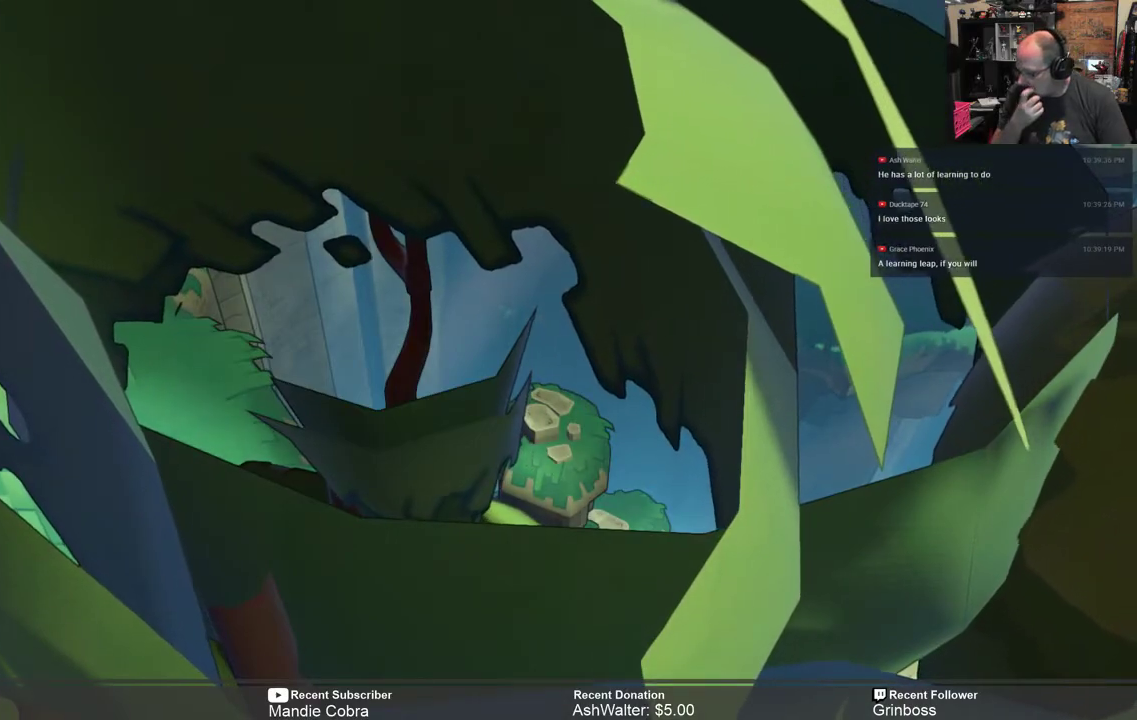
{"buttons": [], "left_stick": "center", "right_stick": "center", "events": []}
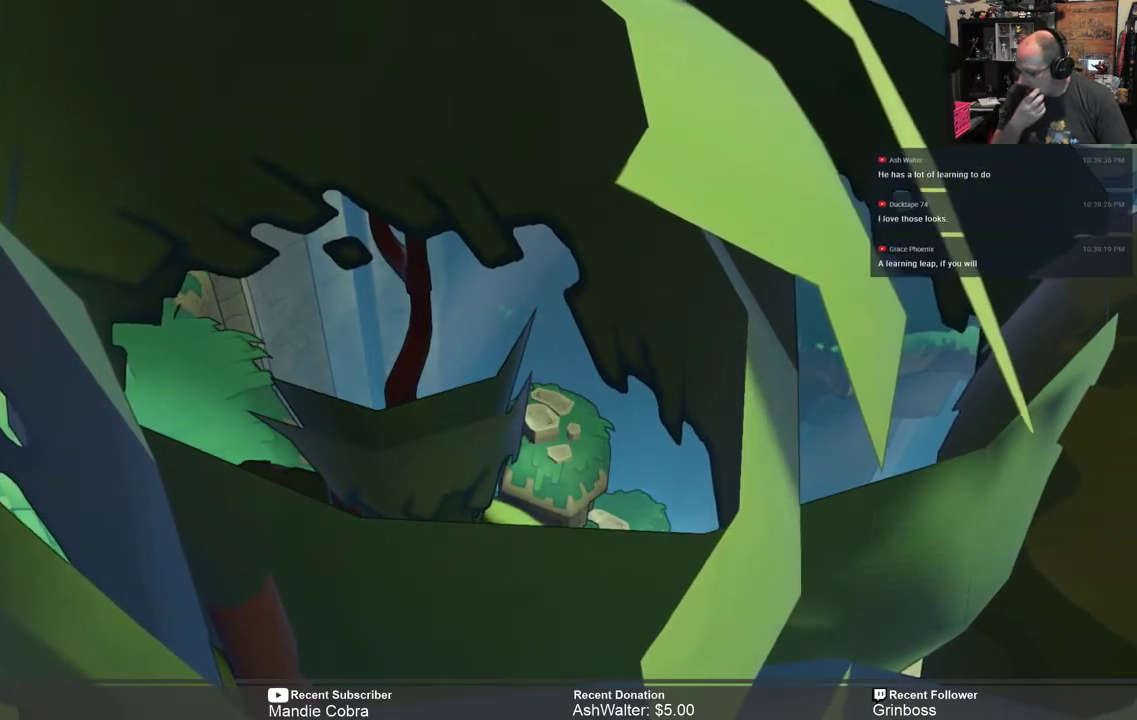
{"buttons": [], "left_stick": "center", "right_stick": "center", "events": []}
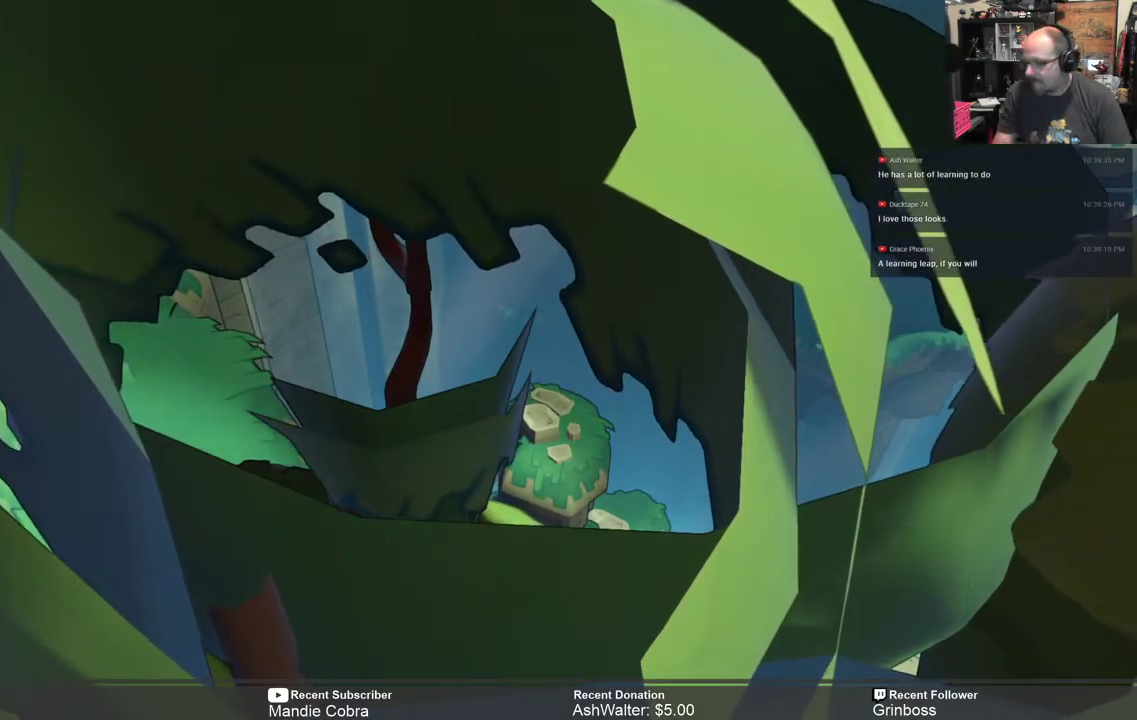
{"buttons": [], "left_stick": "center", "right_stick": "center", "events": []}
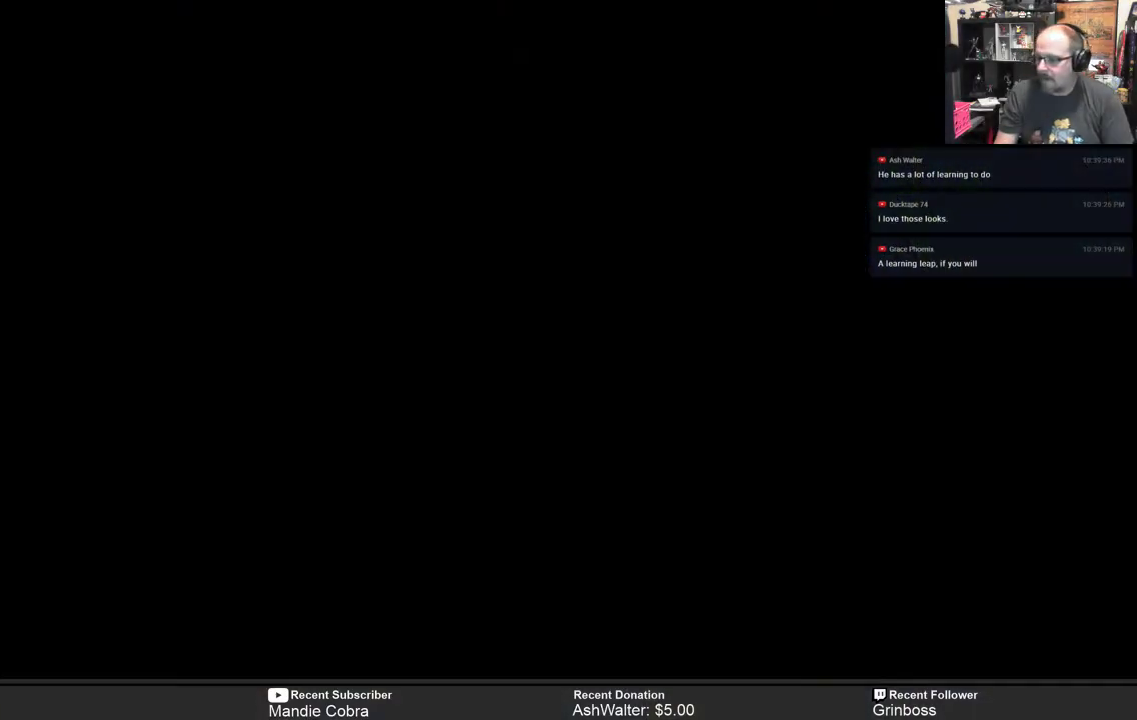
{"buttons": [], "left_stick": "center", "right_stick": "center", "events": []}
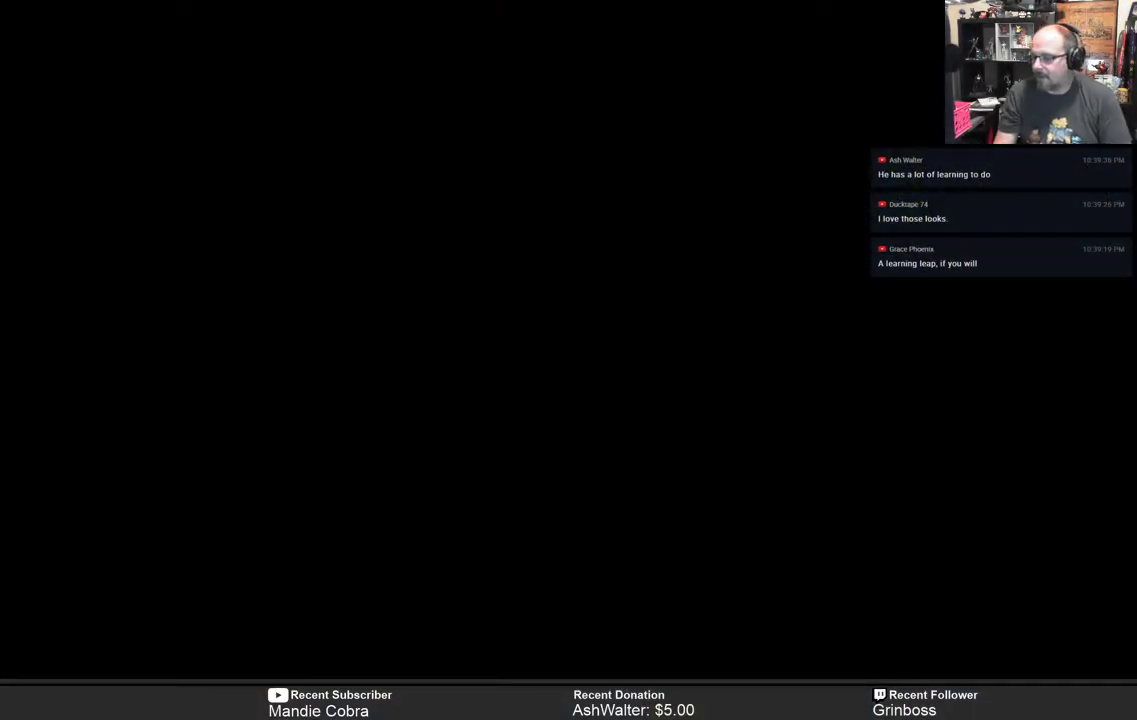
{"buttons": [], "left_stick": "center", "right_stick": "center", "events": []}
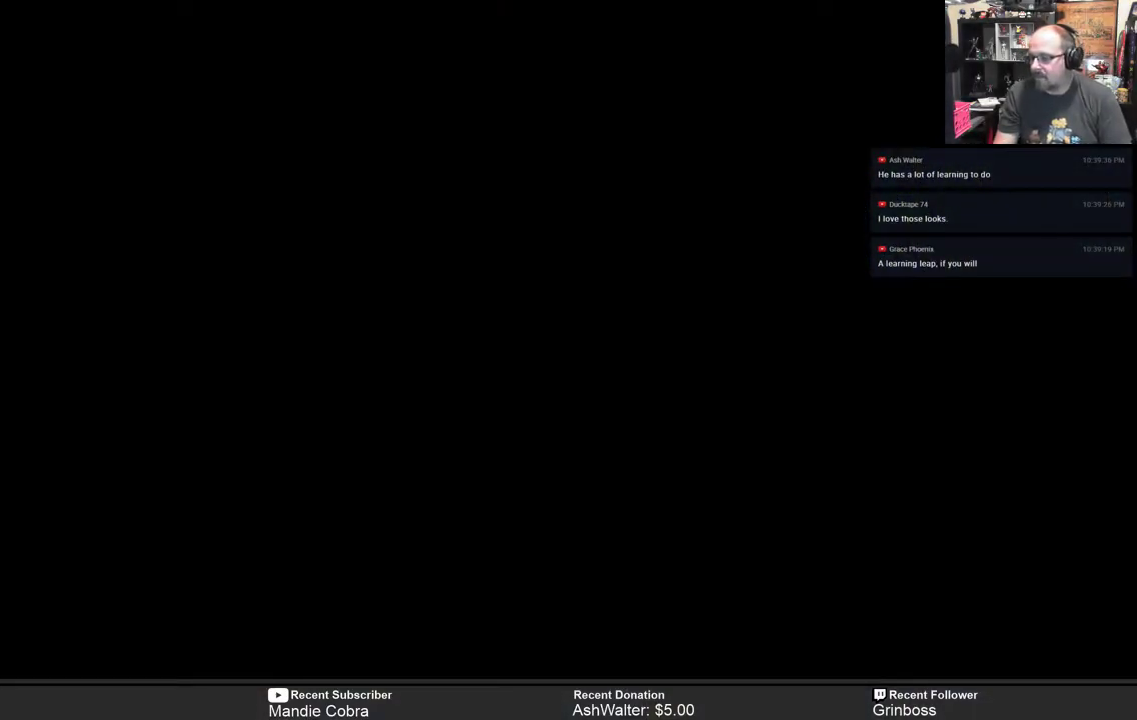
{"buttons": [], "left_stick": "center", "right_stick": "center", "events": []}
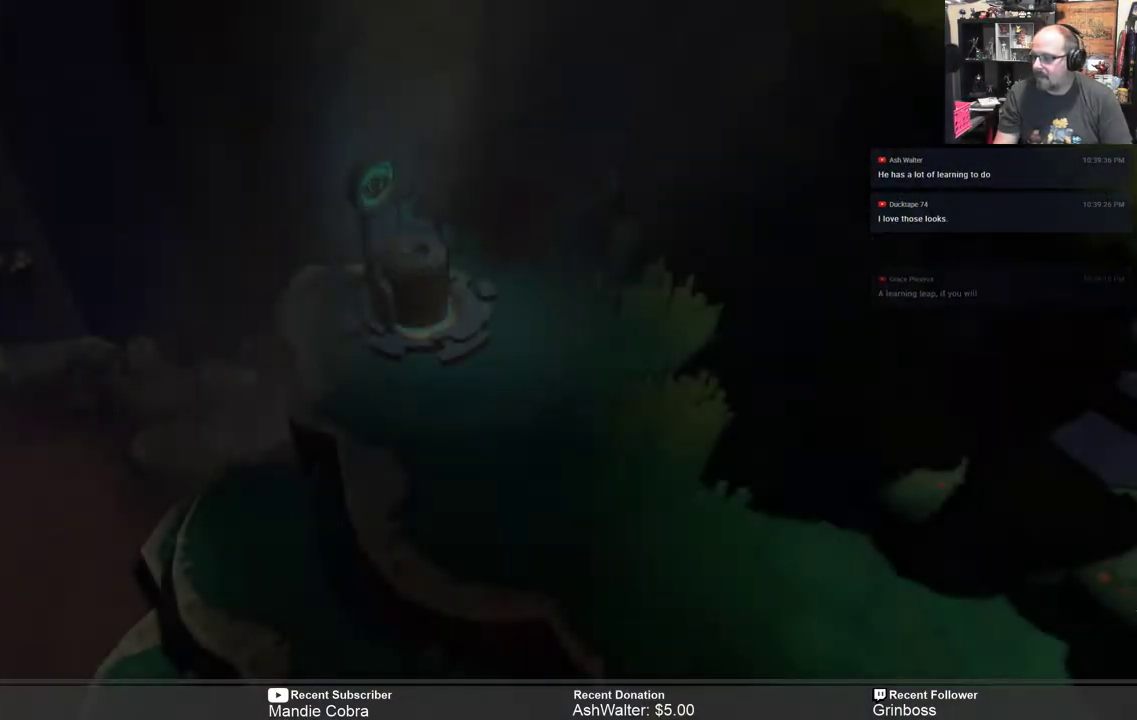
{"buttons": [], "left_stick": "center", "right_stick": "center", "events": []}
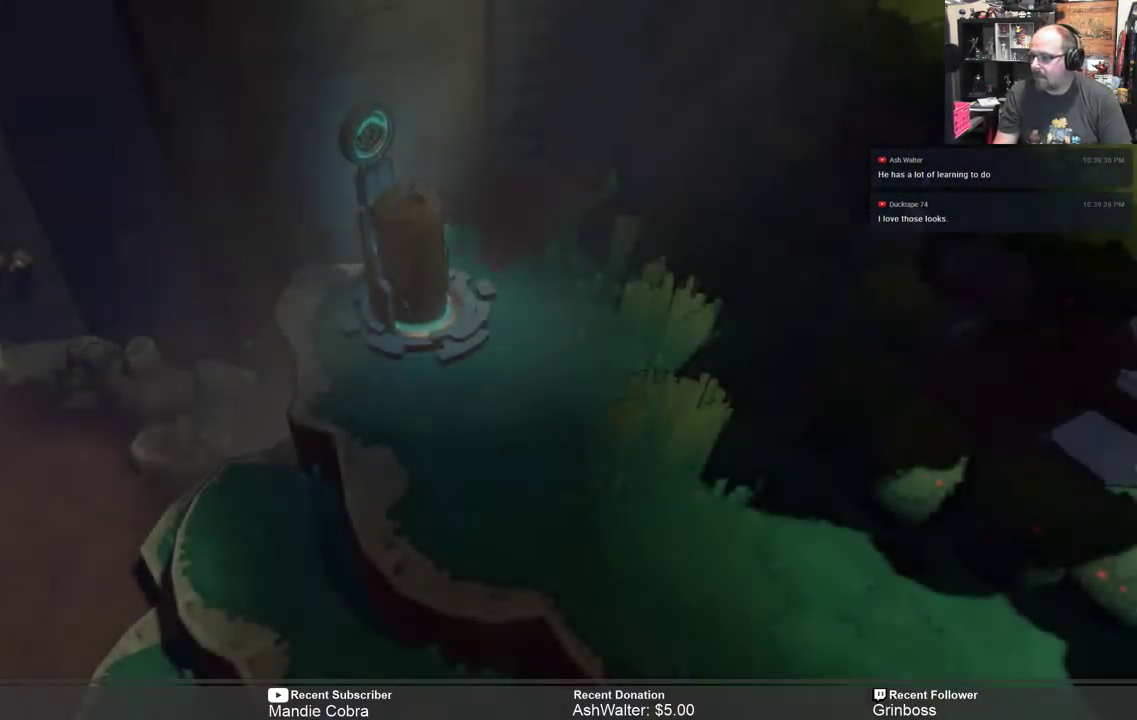
{"buttons": ["R2"], "left_stick": "center", "right_stick": "center", "events": [[17, "R2", "down"]]}
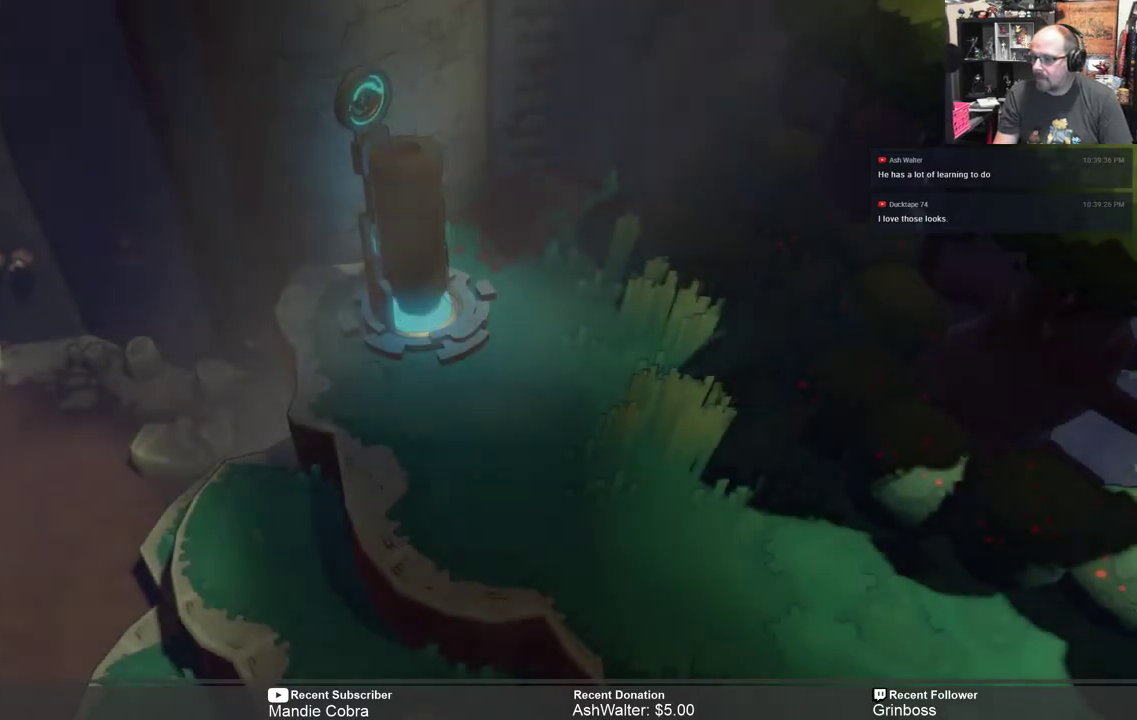
{"buttons": ["R2"], "left_stick": "center", "right_stick": "center", "events": []}